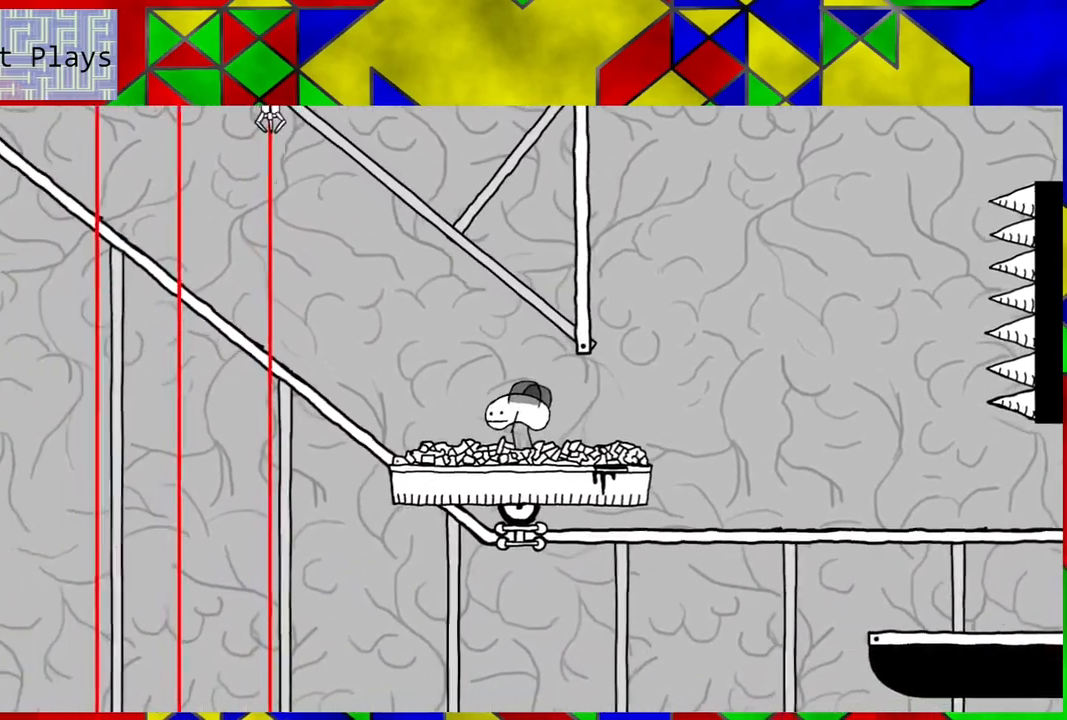
Gameplay with a controller (Nintendo layout); each line is a JSON object with the inputs held at the frame after it. "events" lists button and stick changes between this image and that frame as [ms after this image, input, new state], when the widget could be followed in between. Not read: L3 R3.
{"buttons": [], "left_stick": "center", "right_stick": "center", "events": [[283, "DPAD_RIGHT", "down"], [350, "DPAD_RIGHT", "up"]]}
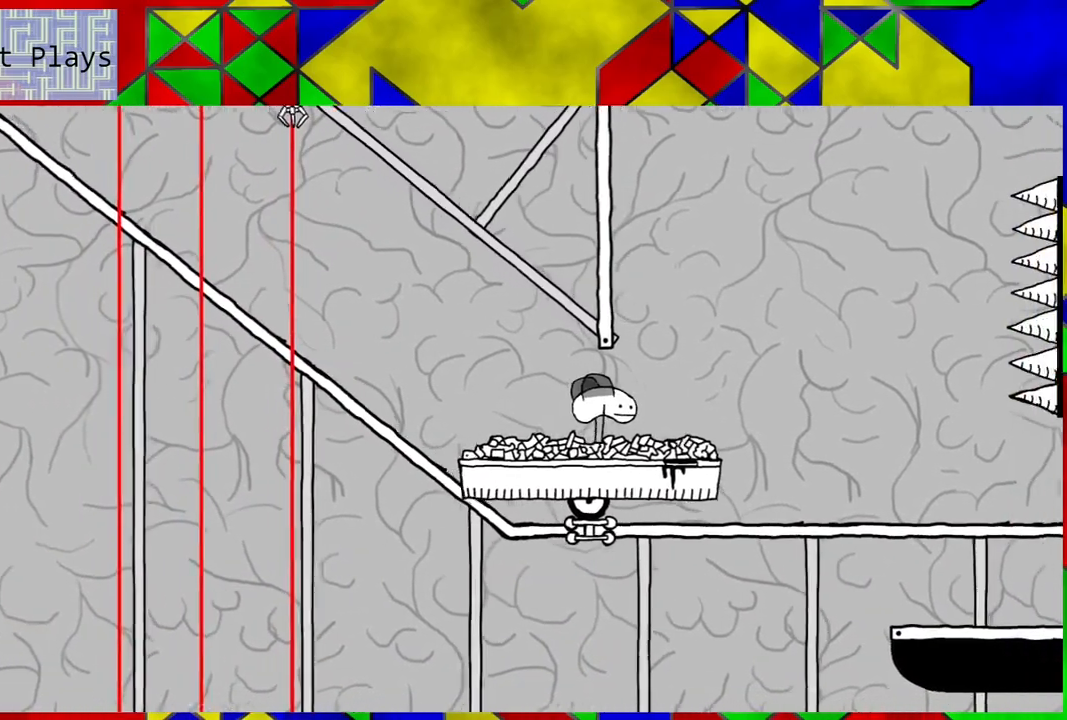
{"buttons": [], "left_stick": "center", "right_stick": "center", "events": []}
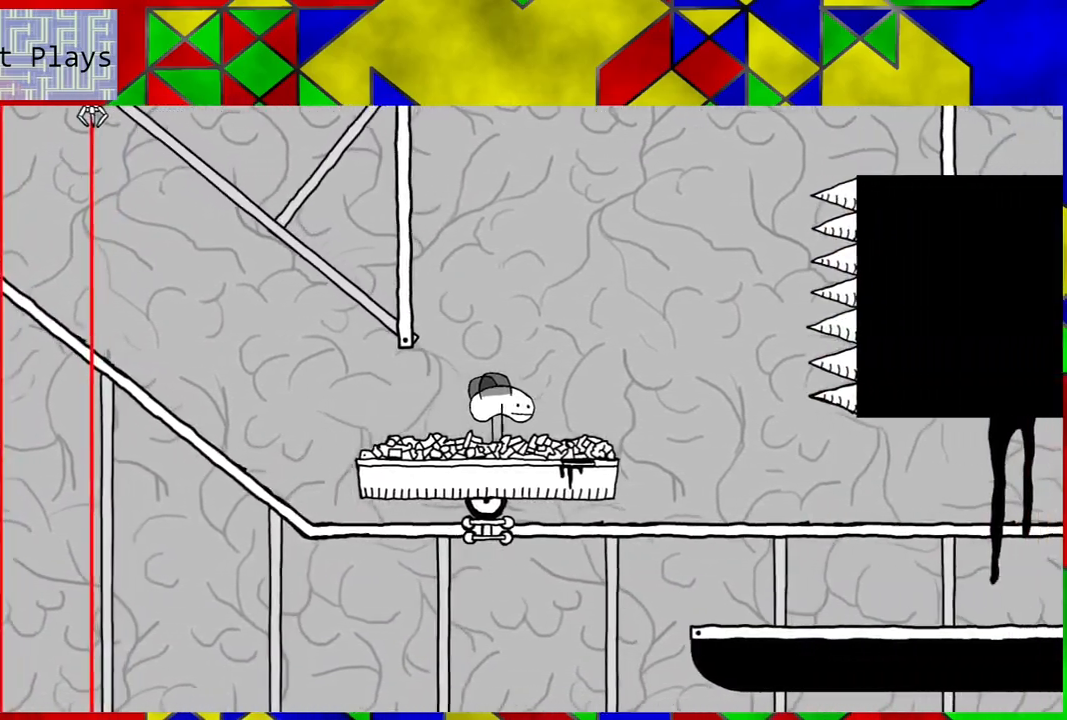
{"buttons": [], "left_stick": "center", "right_stick": "center", "events": []}
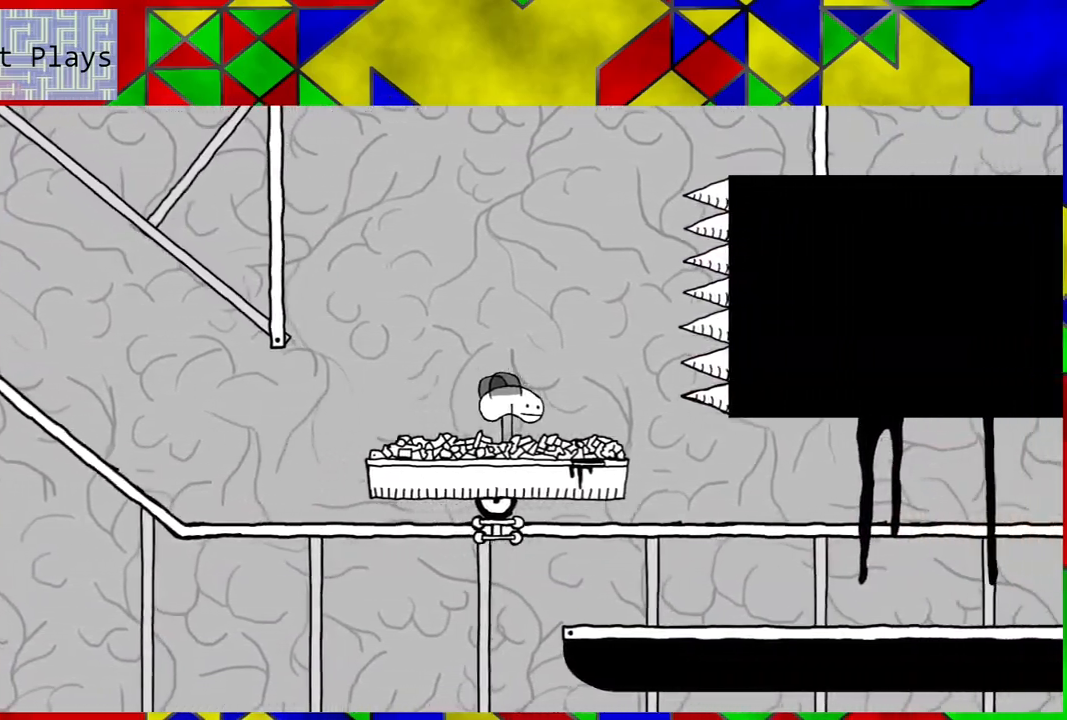
{"buttons": ["B"], "left_stick": "center", "right_stick": "center", "events": [[150, "B", "down"]]}
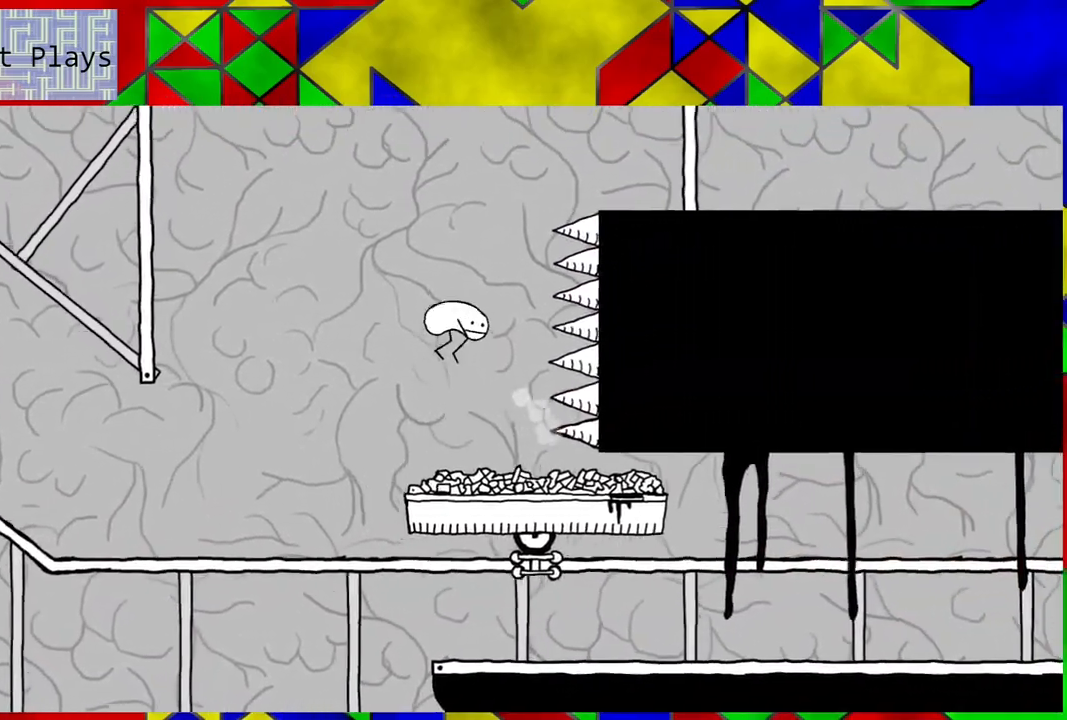
{"buttons": [], "left_stick": "center", "right_stick": "center", "events": [[417, "B", "up"]]}
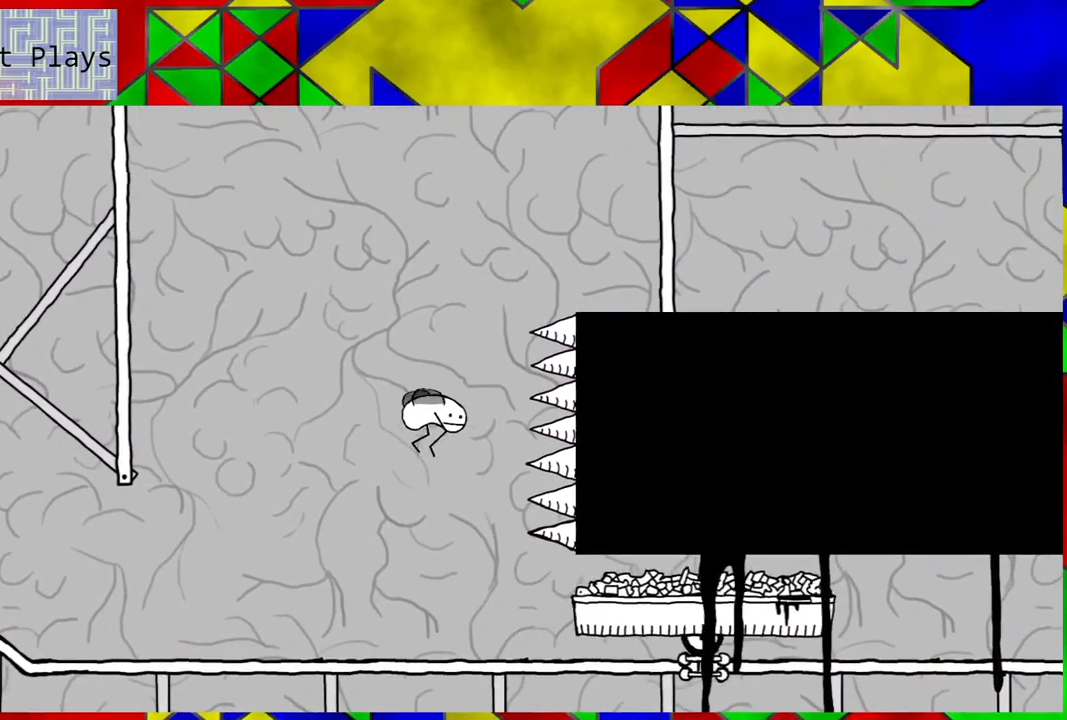
{"buttons": ["DPAD_RIGHT"], "left_stick": "center", "right_stick": "center", "events": [[33, "DPAD_RIGHT", "down"]]}
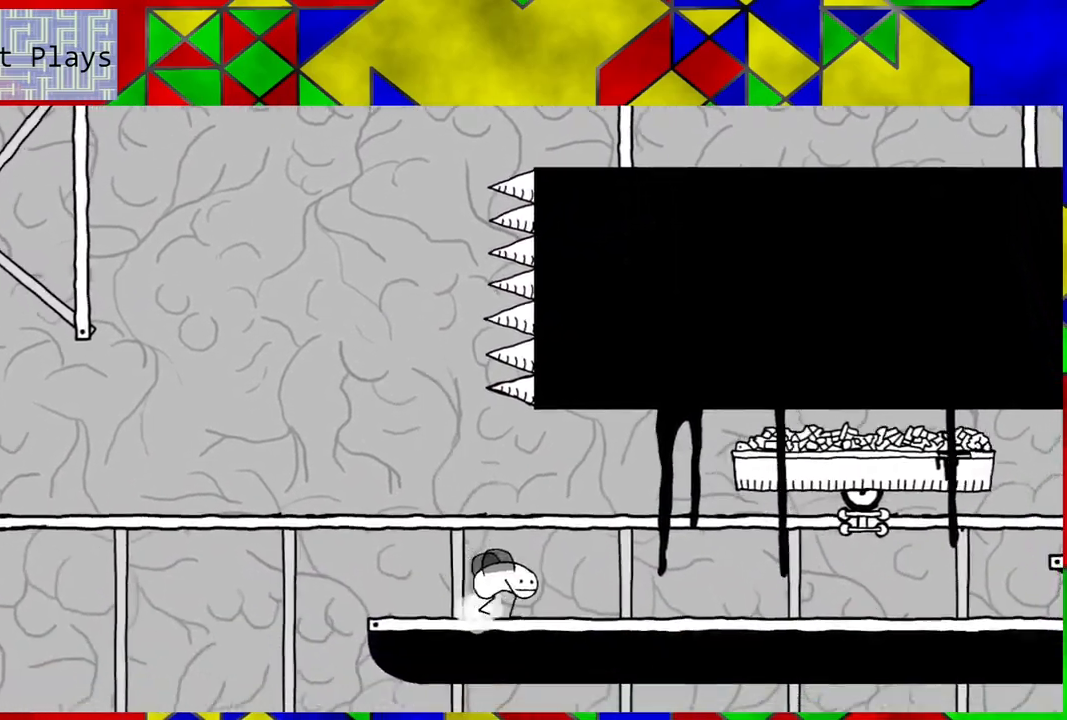
{"buttons": ["DPAD_RIGHT"], "left_stick": "center", "right_stick": "center", "events": []}
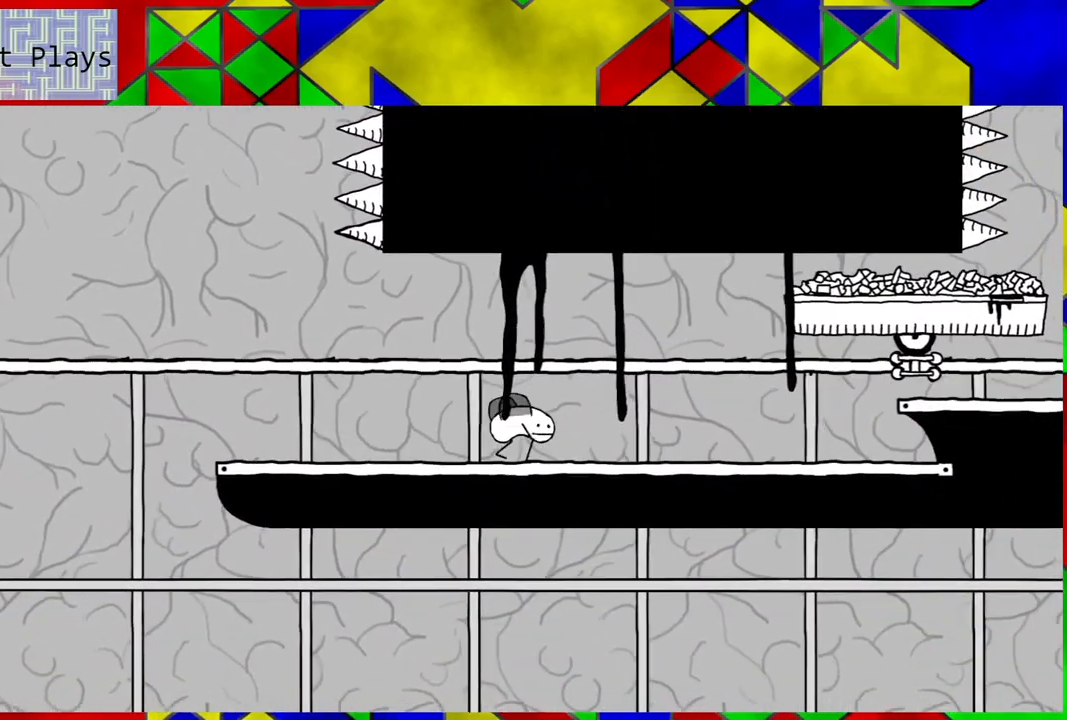
{"buttons": ["DPAD_RIGHT"], "left_stick": "center", "right_stick": "center", "events": []}
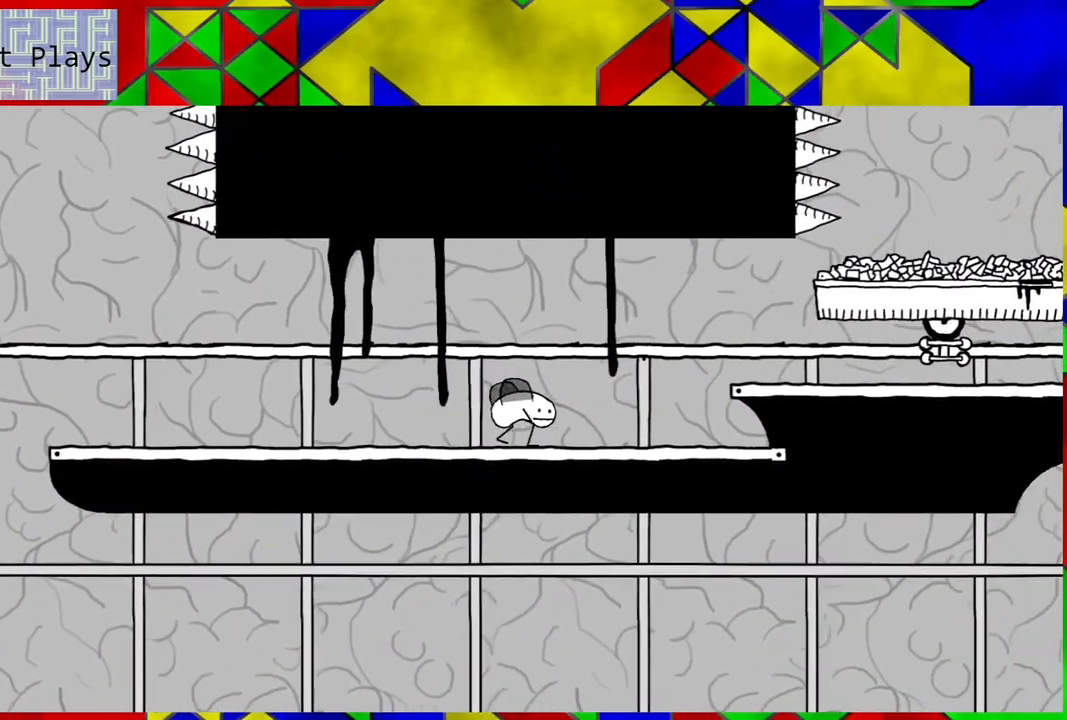
{"buttons": ["DPAD_RIGHT"], "left_stick": "center", "right_stick": "center", "events": [[317, "B", "down"], [483, "B", "up"]]}
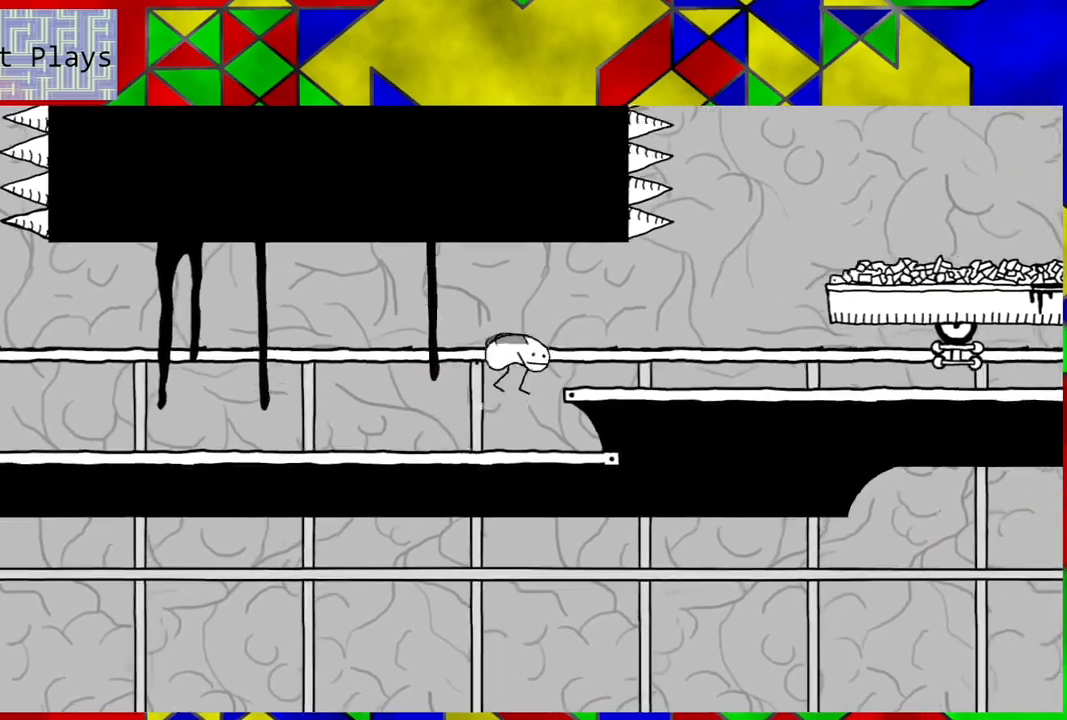
{"buttons": ["DPAD_RIGHT"], "left_stick": "center", "right_stick": "center", "events": []}
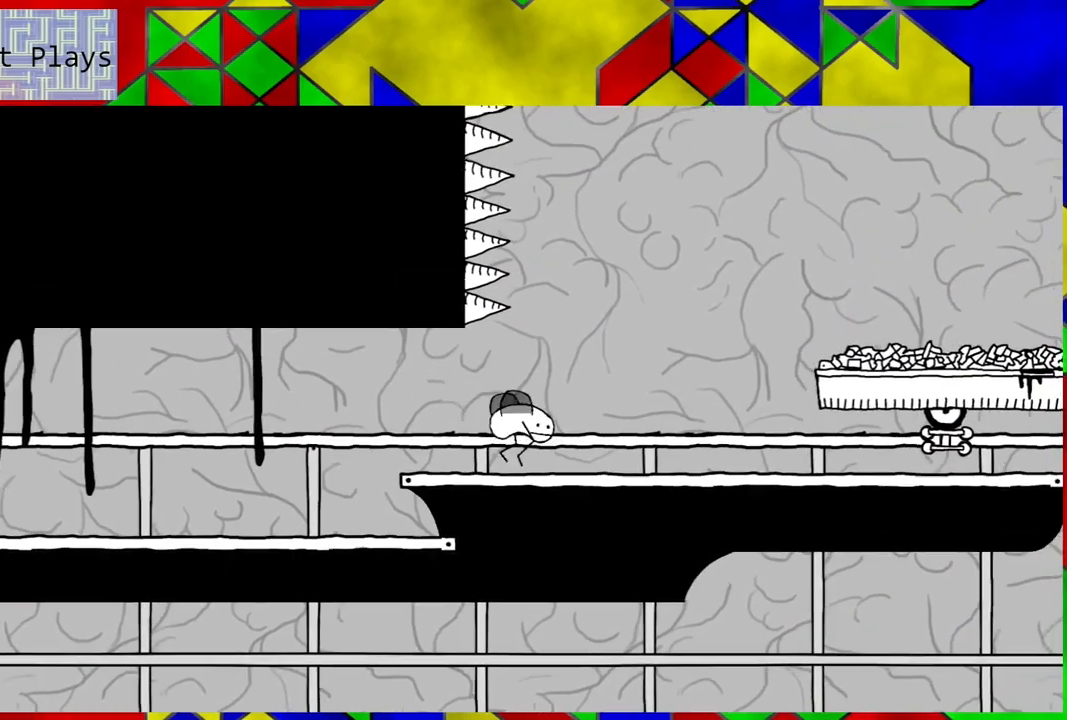
{"buttons": ["DPAD_RIGHT"], "left_stick": "center", "right_stick": "center", "events": []}
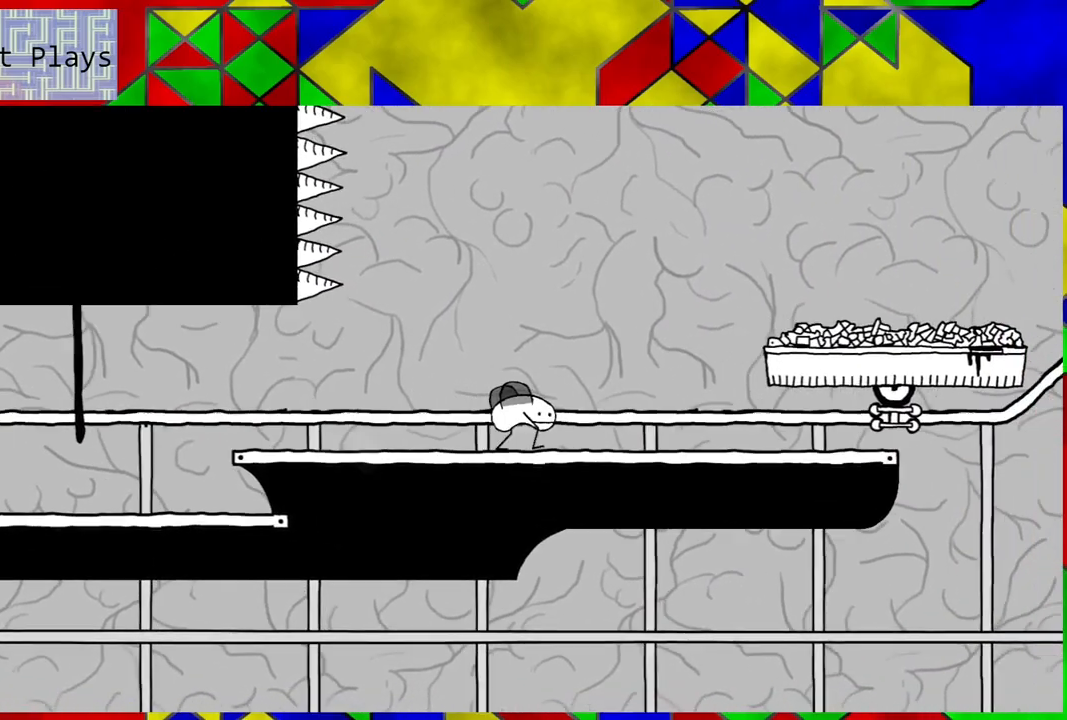
{"buttons": ["DPAD_RIGHT"], "left_stick": "center", "right_stick": "center", "events": []}
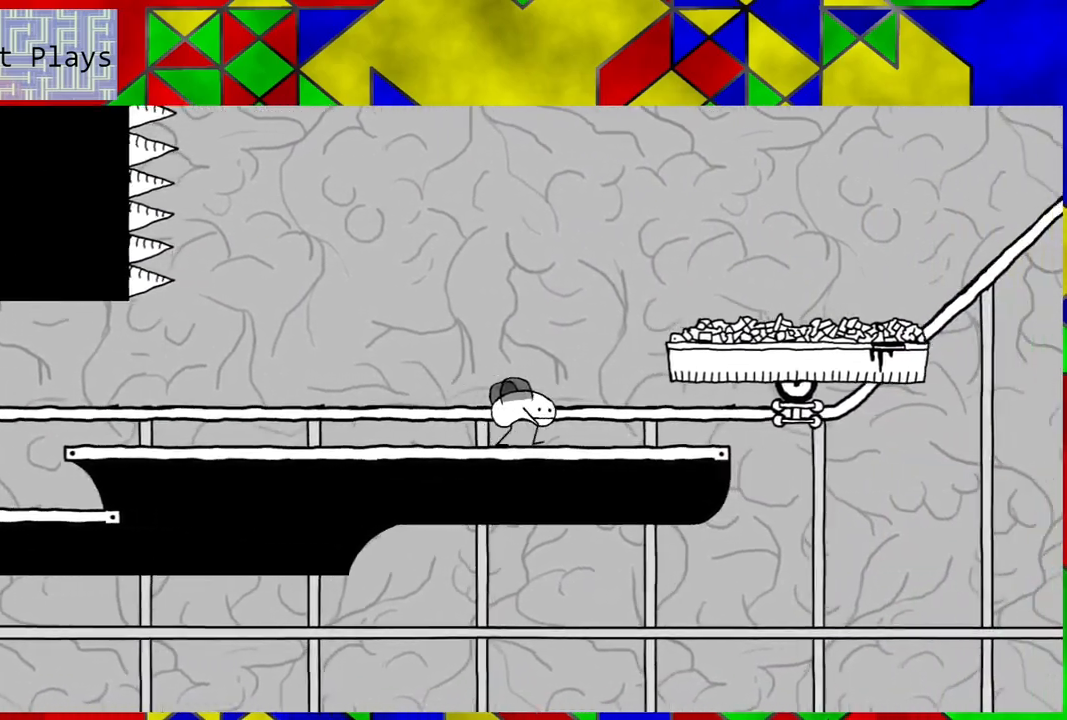
{"buttons": ["B", "DPAD_RIGHT"], "left_stick": "center", "right_stick": "center", "events": [[200, "B", "down"]]}
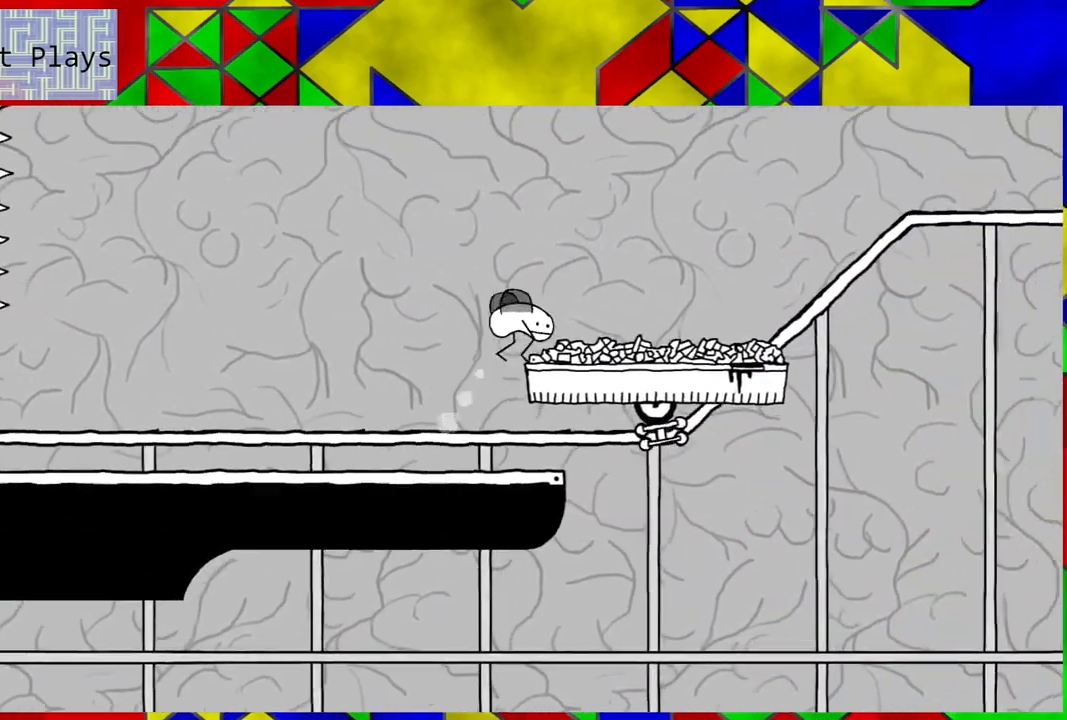
{"buttons": ["DPAD_RIGHT"], "left_stick": "center", "right_stick": "center", "events": [[350, "B", "up"]]}
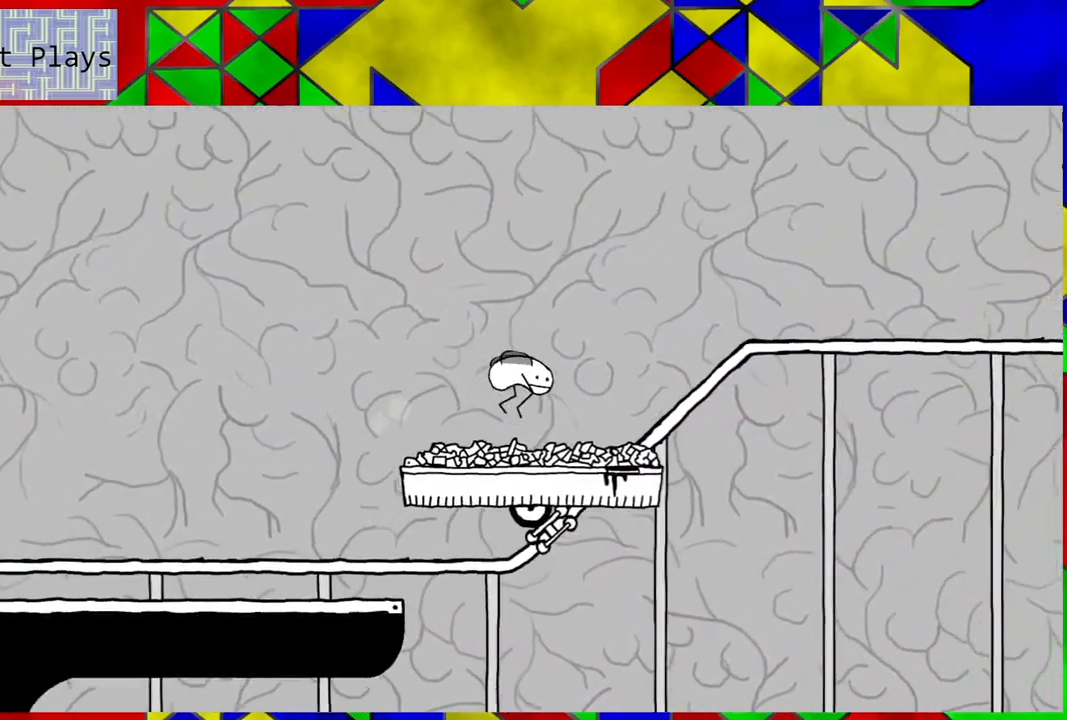
{"buttons": [], "left_stick": "center", "right_stick": "center", "events": [[17, "DPAD_RIGHT", "up"]]}
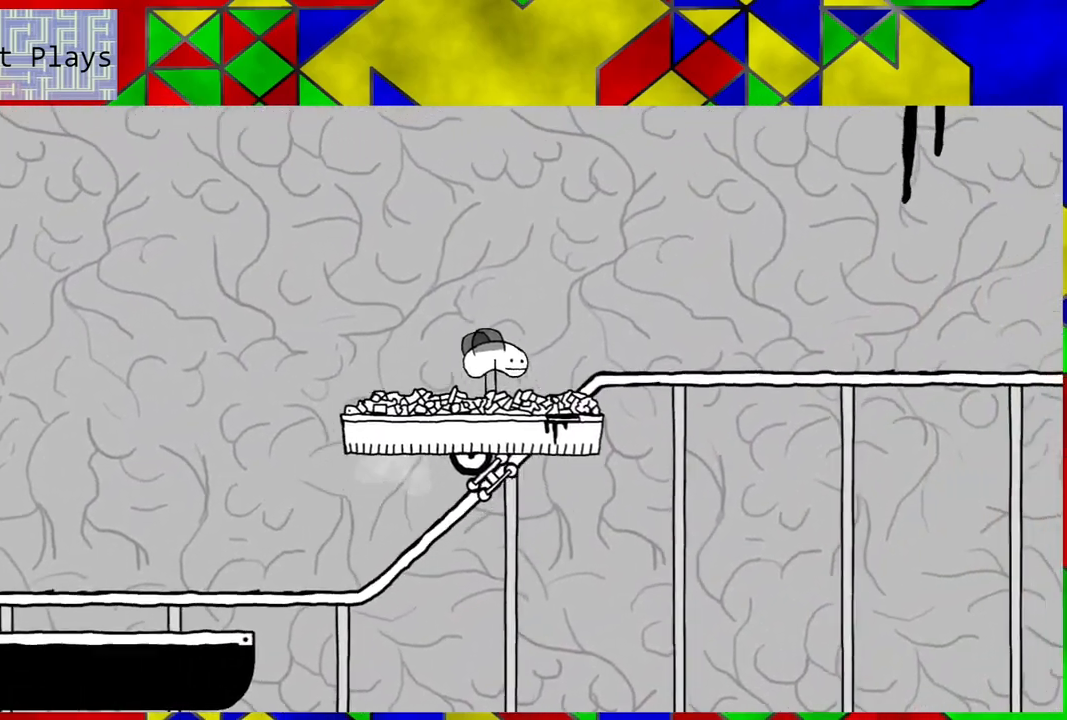
{"buttons": [], "left_stick": "center", "right_stick": "center", "events": []}
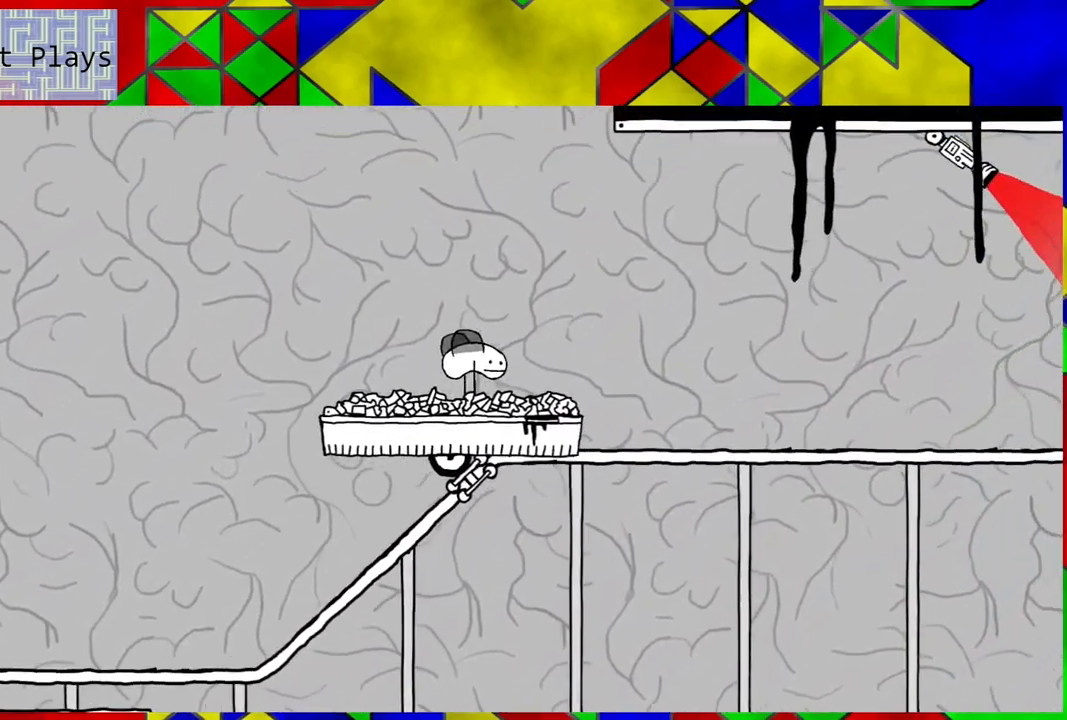
{"buttons": [], "left_stick": "center", "right_stick": "center", "events": []}
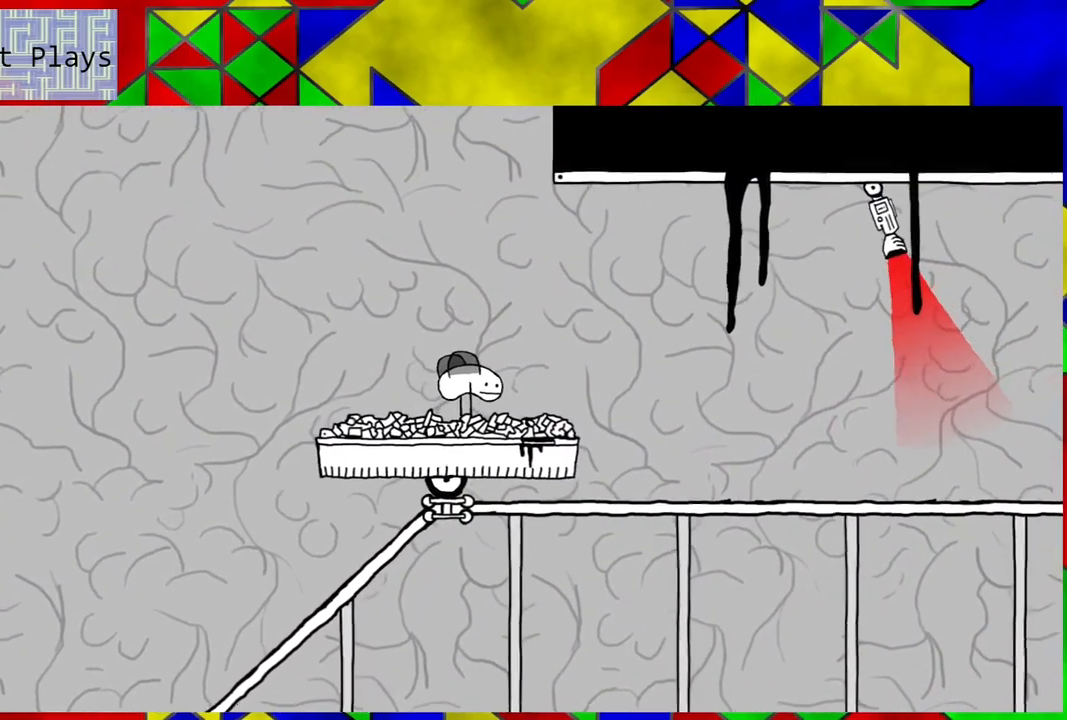
{"buttons": [], "left_stick": "center", "right_stick": "center", "events": []}
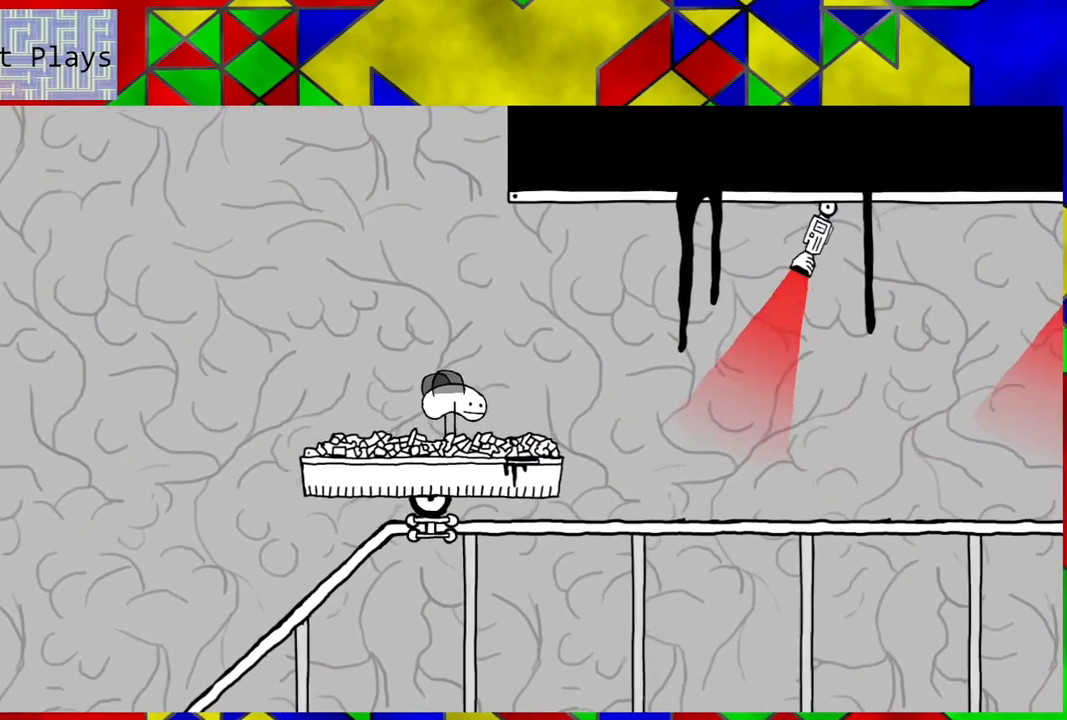
{"buttons": [], "left_stick": "center", "right_stick": "center", "events": [[150, "DPAD_LEFT", "down"], [350, "DPAD_LEFT", "up"]]}
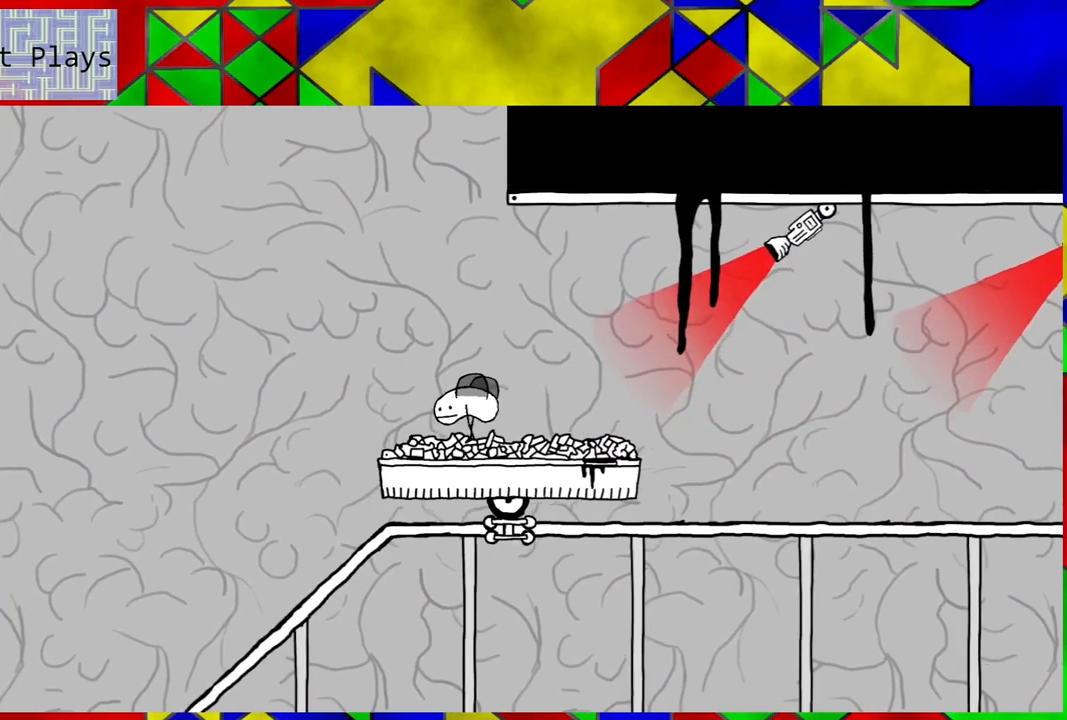
{"buttons": [], "left_stick": "center", "right_stick": "center", "events": [[133, "DPAD_LEFT", "down"], [250, "DPAD_LEFT", "up"]]}
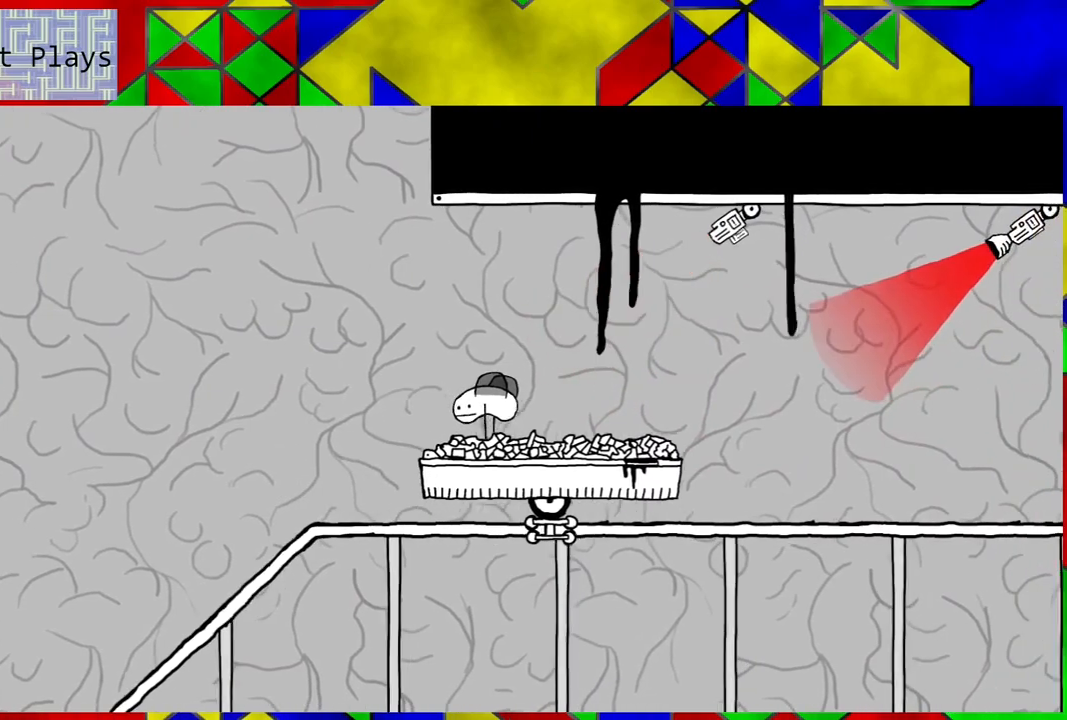
{"buttons": [], "left_stick": "center", "right_stick": "center", "events": [[117, "DPAD_RIGHT", "down"], [333, "DPAD_RIGHT", "up"]]}
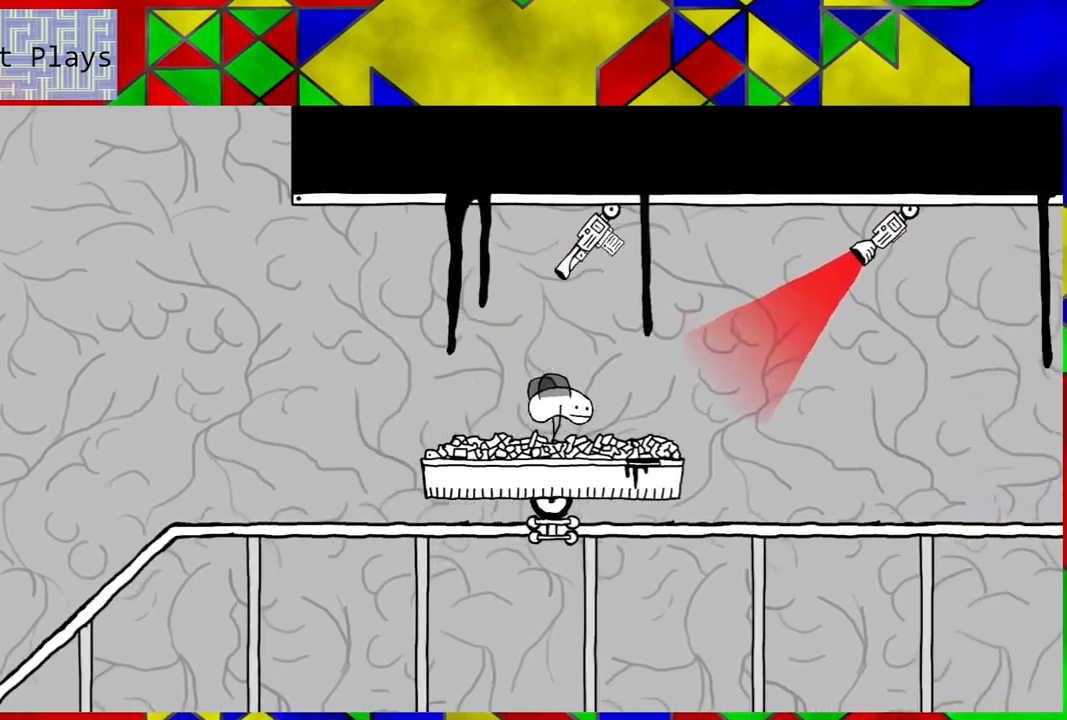
{"buttons": [], "left_stick": "center", "right_stick": "center", "events": []}
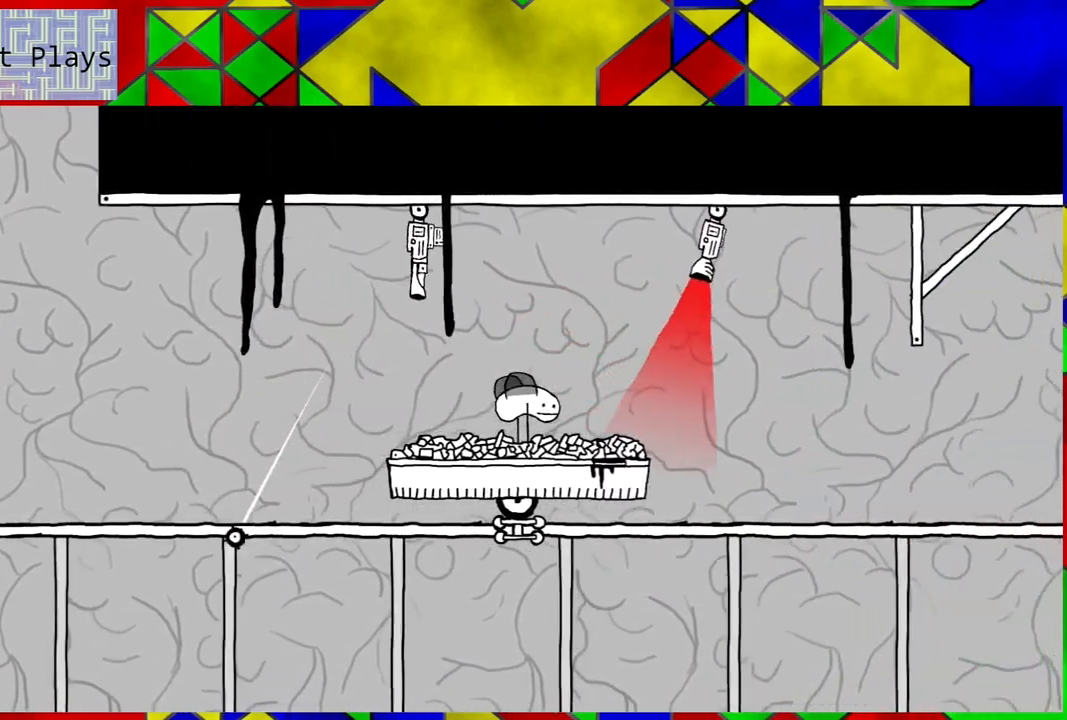
{"buttons": [], "left_stick": "center", "right_stick": "center", "events": []}
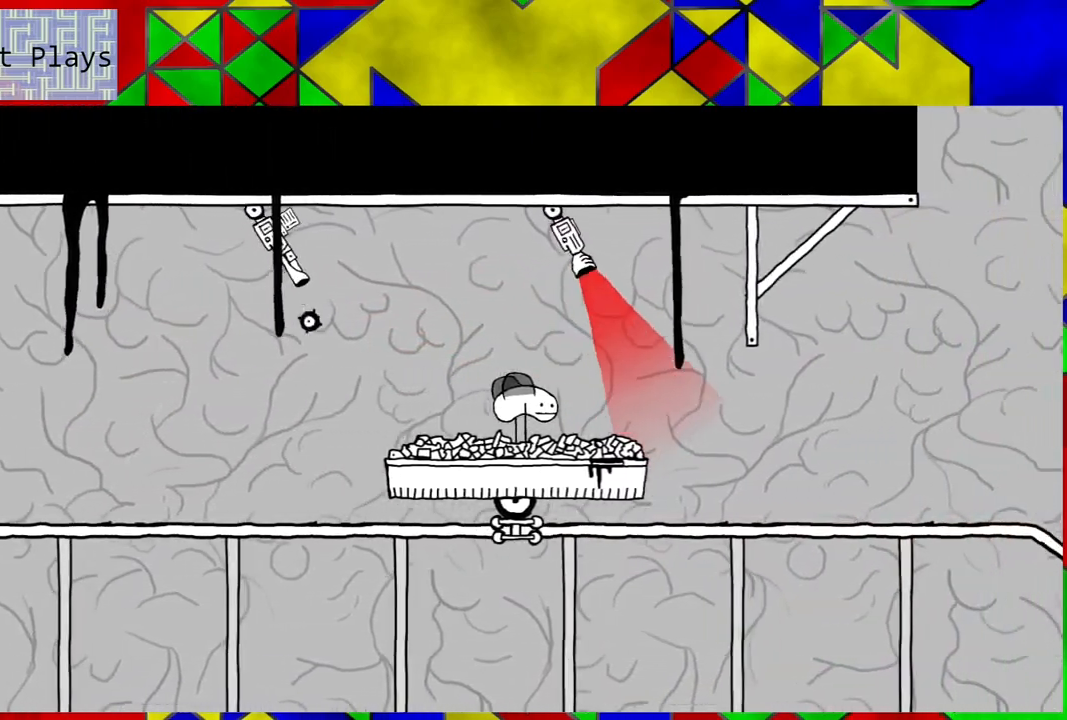
{"buttons": [], "left_stick": "center", "right_stick": "center", "events": [[317, "DPAD_RIGHT", "down"], [433, "DPAD_RIGHT", "up"]]}
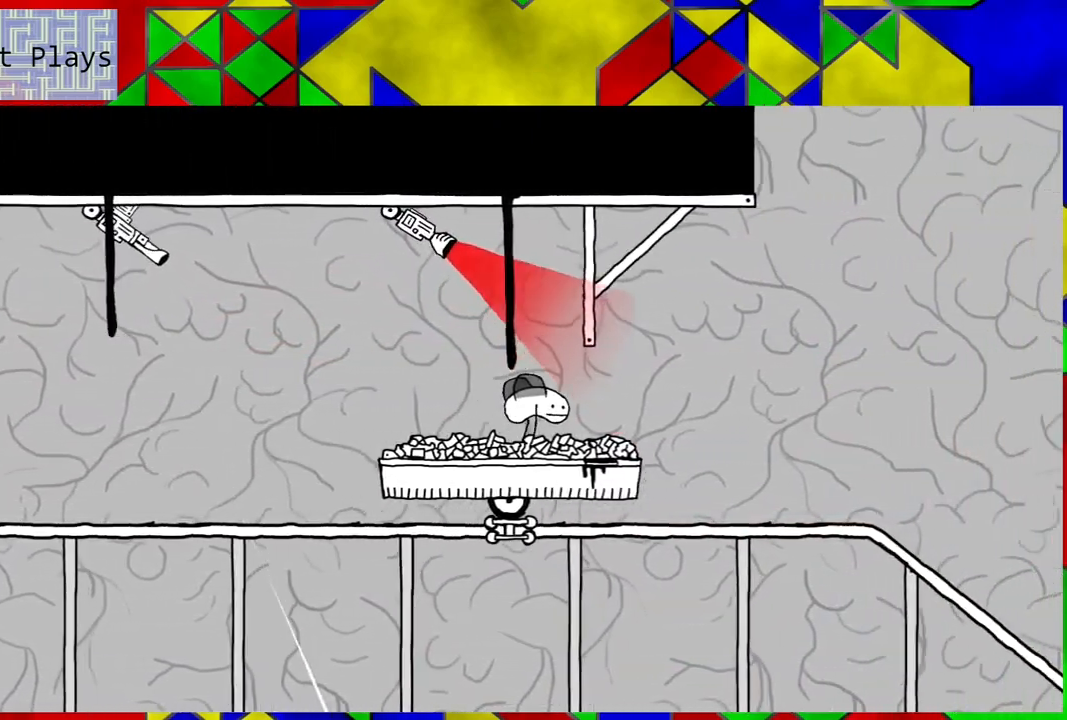
{"buttons": [], "left_stick": "center", "right_stick": "center", "events": []}
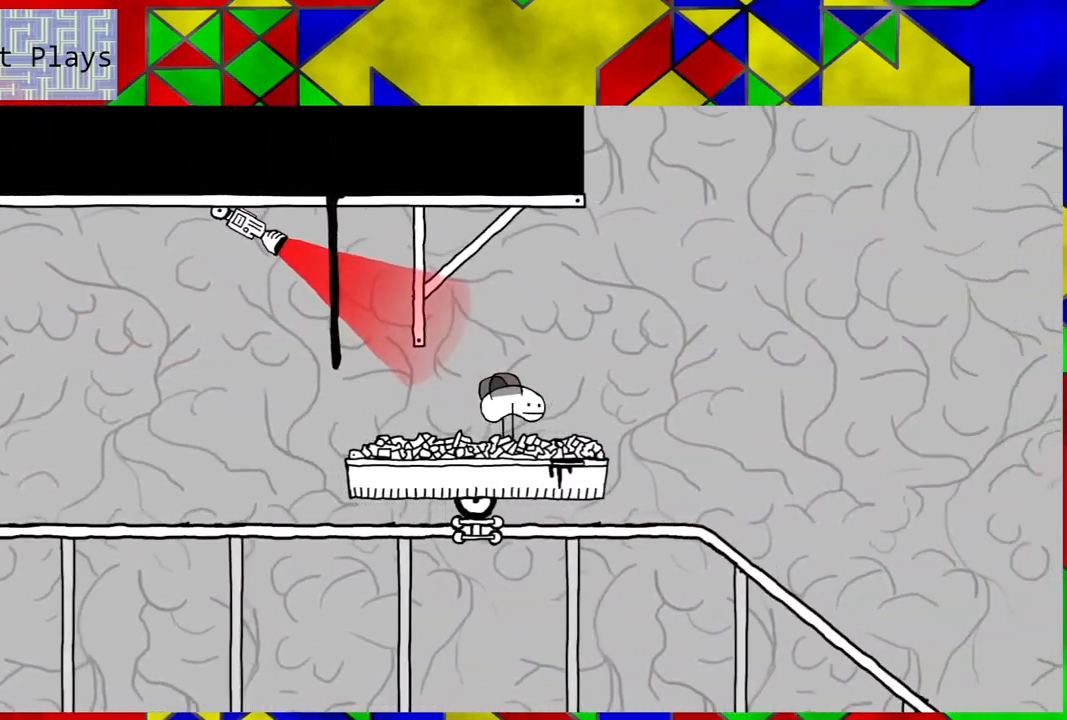
{"buttons": [], "left_stick": "center", "right_stick": "center", "events": []}
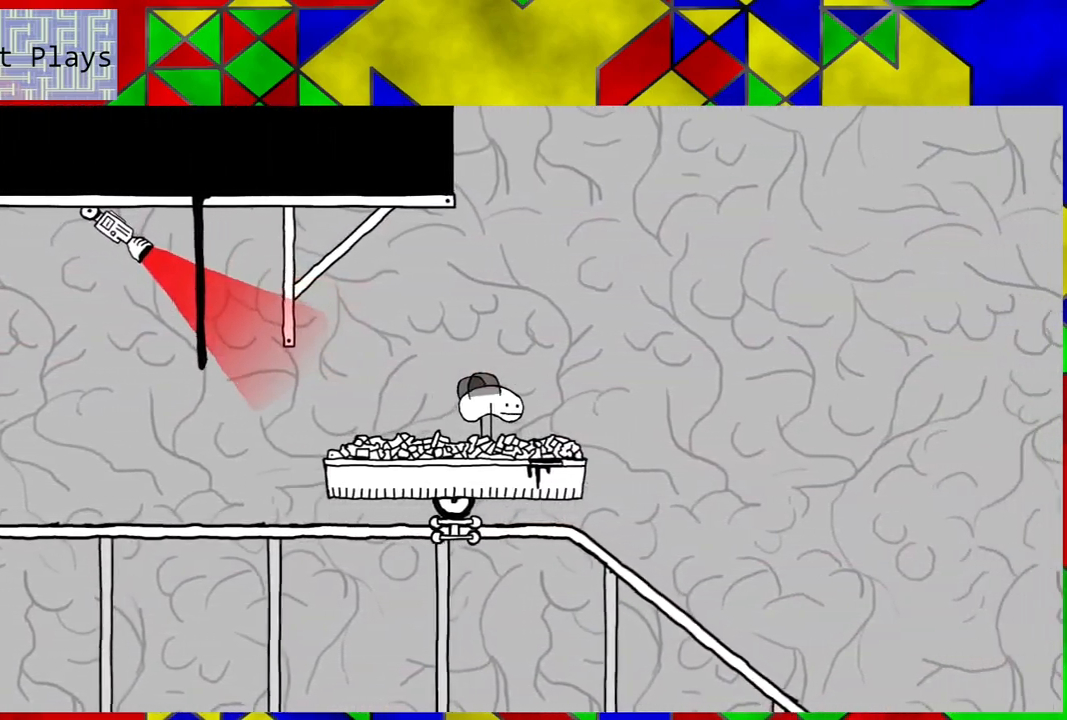
{"buttons": [], "left_stick": "center", "right_stick": "center", "events": []}
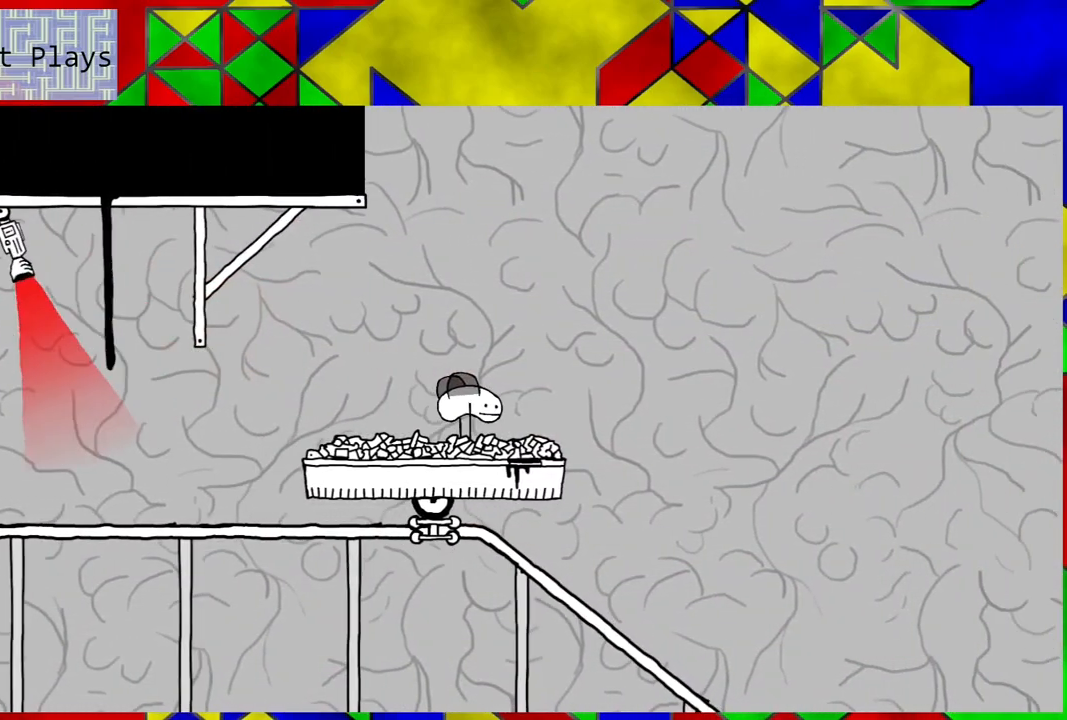
{"buttons": [], "left_stick": "center", "right_stick": "center", "events": []}
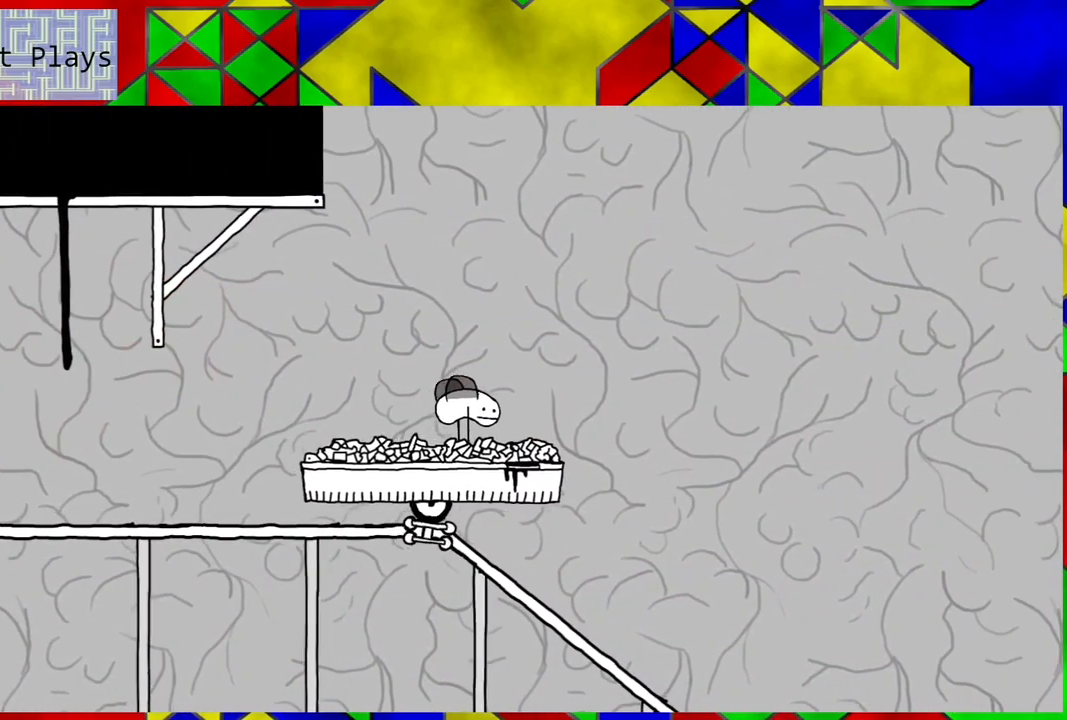
{"buttons": [], "left_stick": "center", "right_stick": "center", "events": []}
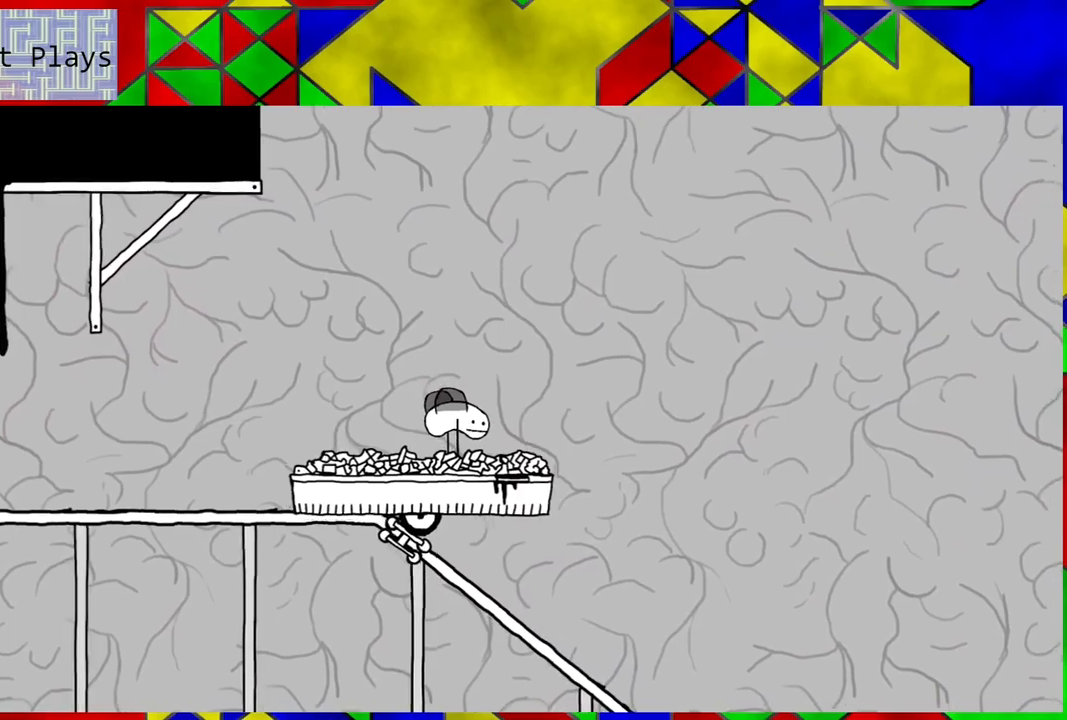
{"buttons": [], "left_stick": "center", "right_stick": "center", "events": []}